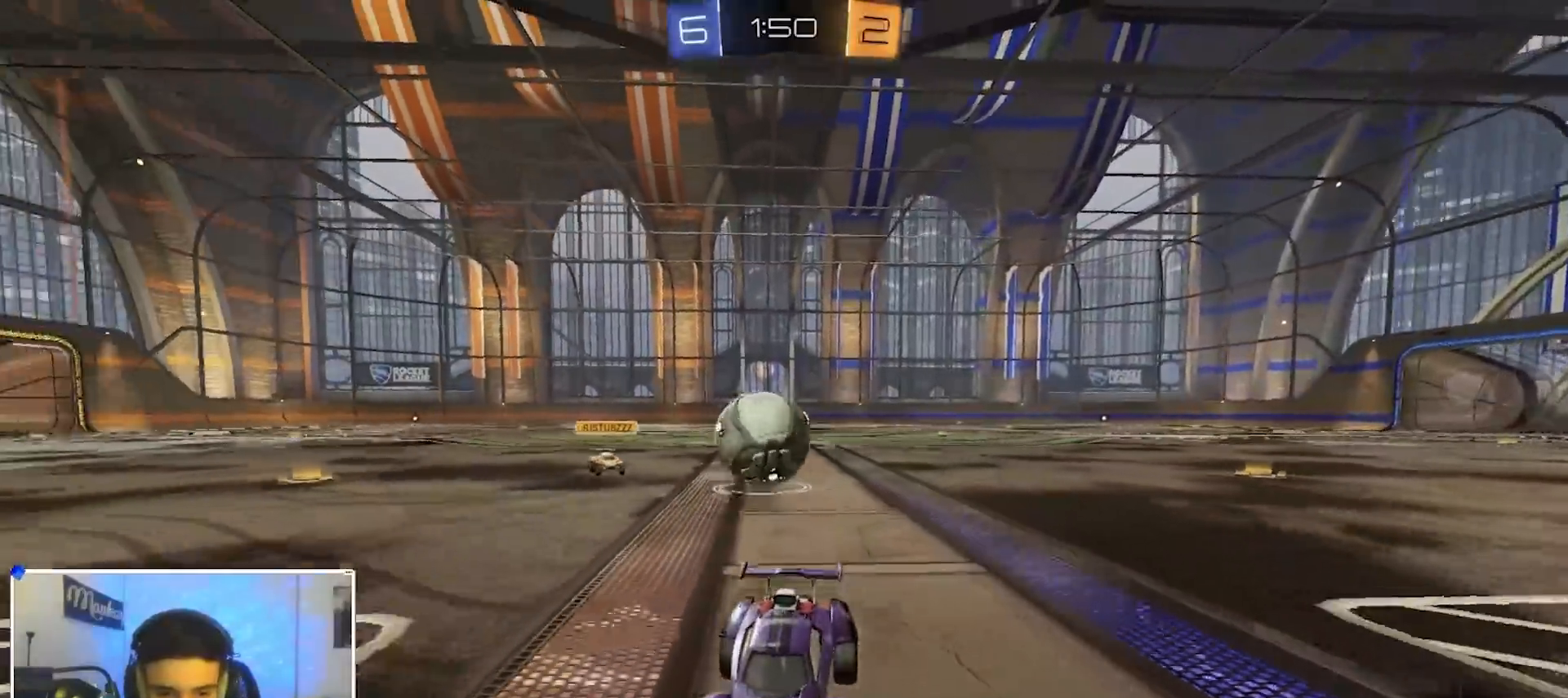
Gameplay with a controller (Xbox layout); each line is a JSON object with the inputs held at the frame after it (dt_ms = milliseconds from this image to that frame). "events" lists button and stick changes between this image and that frame as [ms after this image, input, new state], when the widget could be followed in between. Not read: R2.
{"dt_ms": 500, "buttons": [], "left_stick": "left", "right_stick": "center", "events": [[83, "left_stick", "left"], [183, "left_stick", "center"], [250, "left_stick", "left"], [283, "X", "down"], [400, "X", "up"]]}
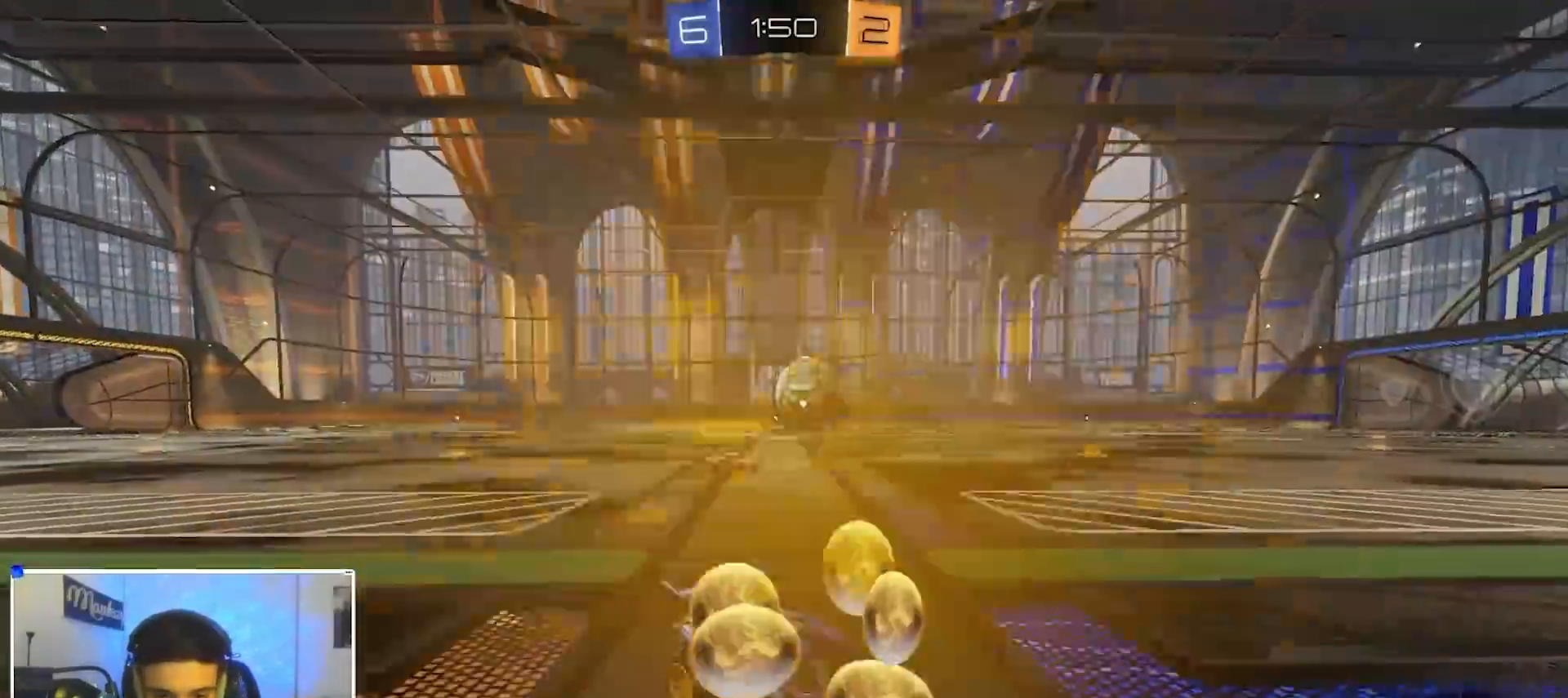
{"dt_ms": 500, "buttons": ["B"], "left_stick": "left", "right_stick": "center", "events": [[100, "B", "down"], [300, "left_stick", "center"], [367, "left_stick", "left"]]}
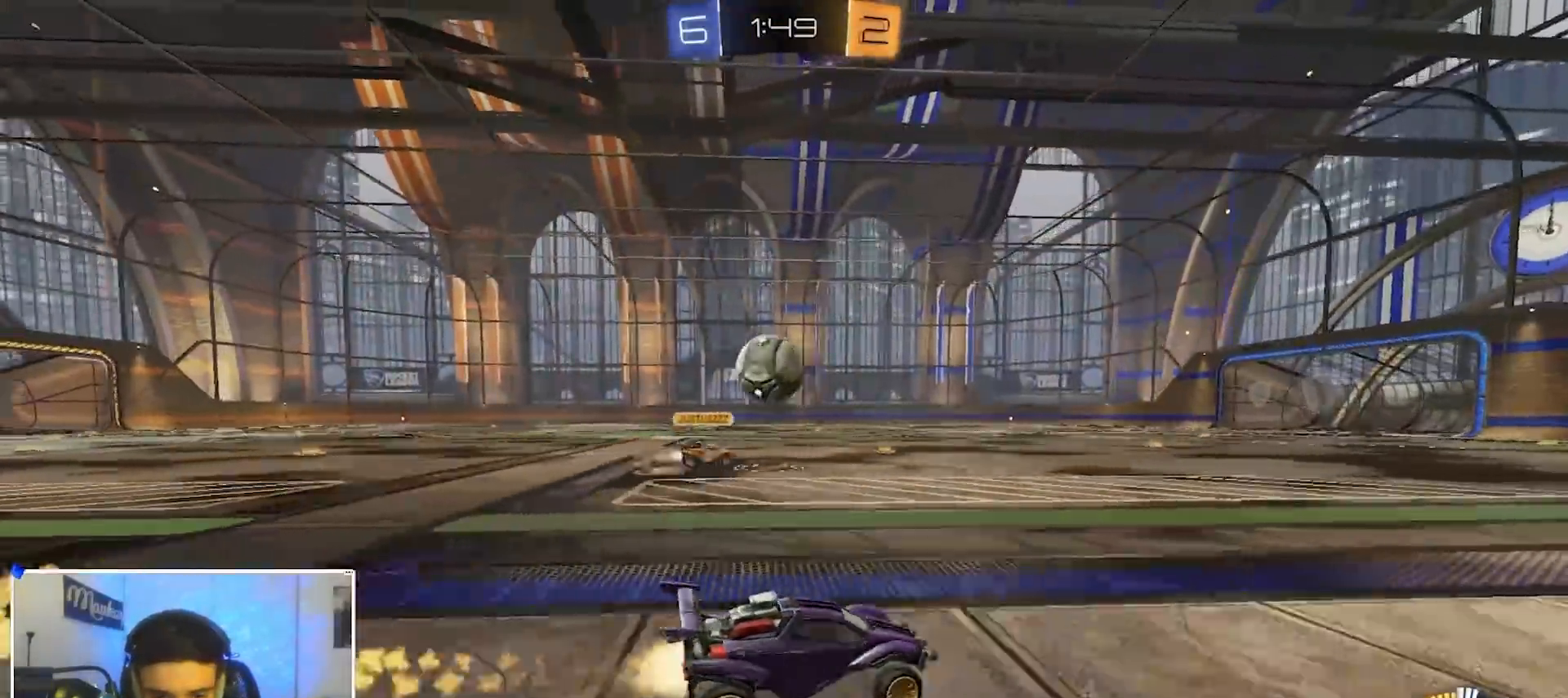
{"dt_ms": 500, "buttons": ["B"], "left_stick": "center", "right_stick": "center", "events": [[167, "left_stick", "center"], [367, "left_stick", "up-left"], [450, "left_stick", "center"]]}
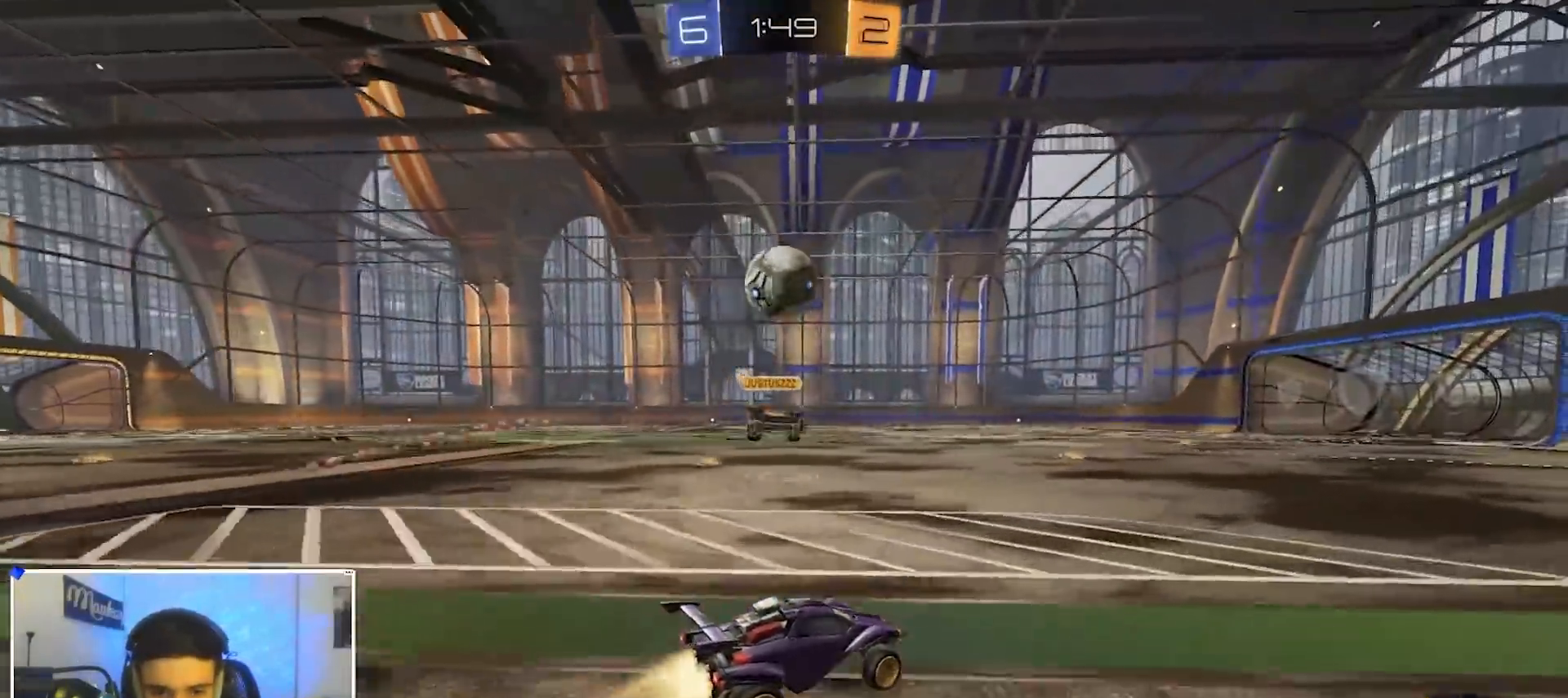
{"dt_ms": 500, "buttons": [], "left_stick": "left", "right_stick": "center", "events": [[167, "left_stick", "right"], [300, "left_stick", "left"], [367, "B", "up"]]}
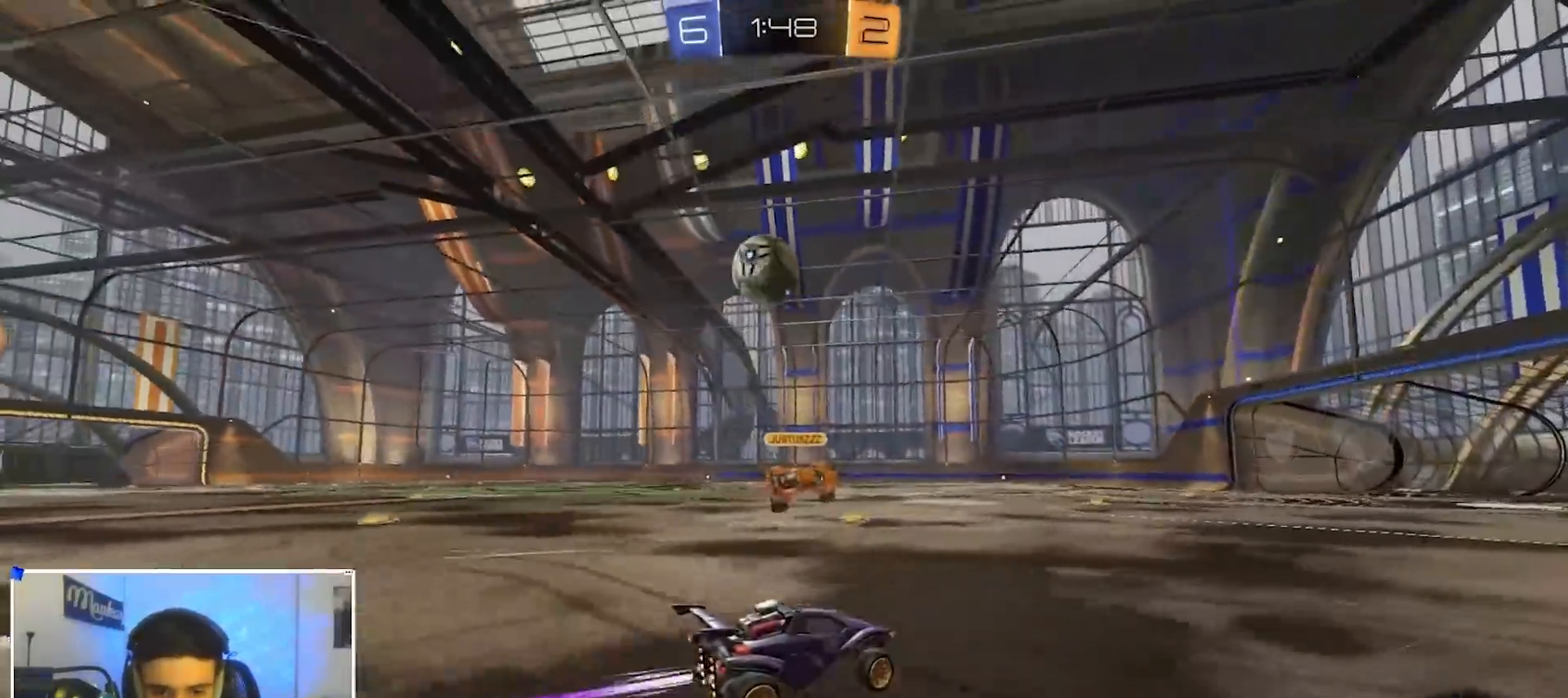
{"dt_ms": 500, "buttons": [], "left_stick": "right", "right_stick": "center", "events": [[17, "B", "down"], [33, "left_stick", "center"], [150, "B", "up"], [167, "left_stick", "left"], [267, "left_stick", "right"], [317, "B", "down"], [417, "B", "up"]]}
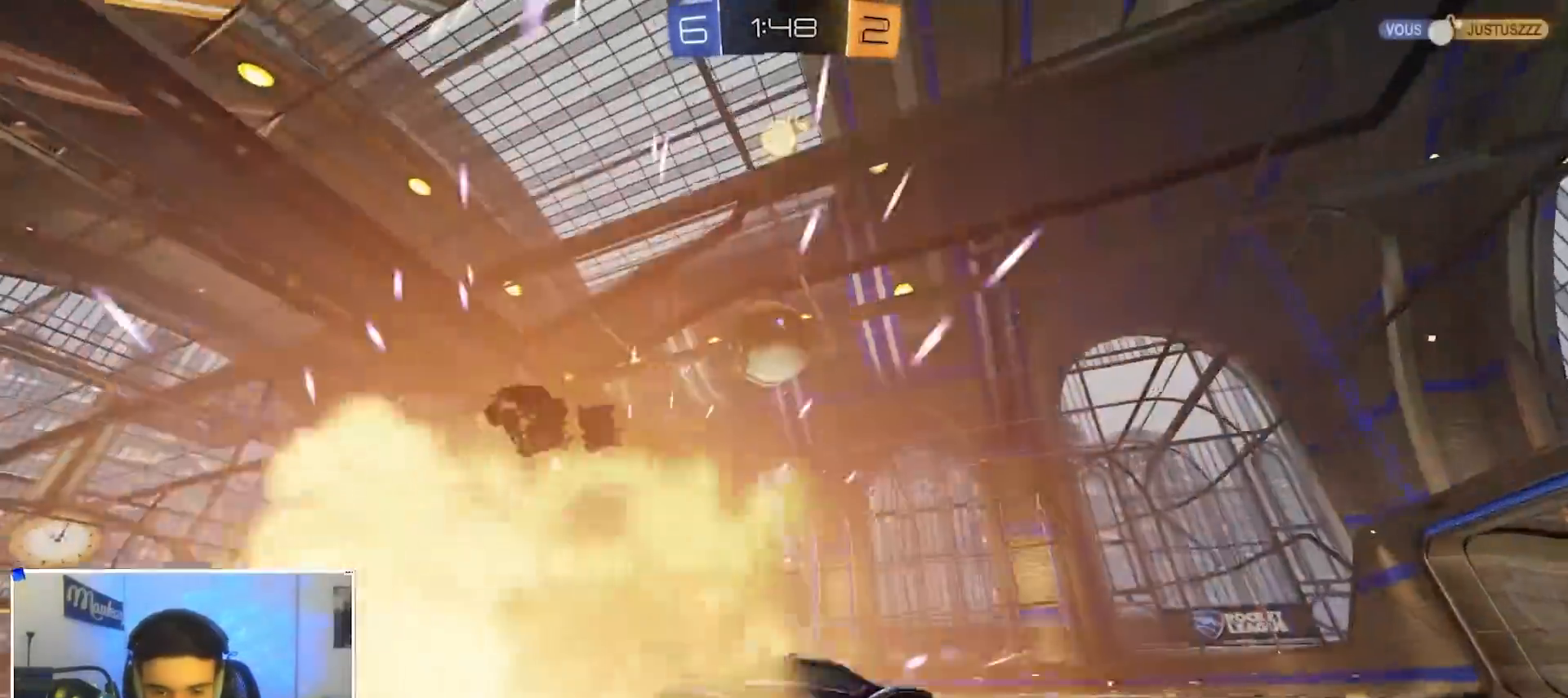
{"dt_ms": 500, "buttons": [], "left_stick": "center", "right_stick": "center", "events": [[117, "B", "down"], [133, "left_stick", "left"], [217, "B", "up"], [467, "left_stick", "center"]]}
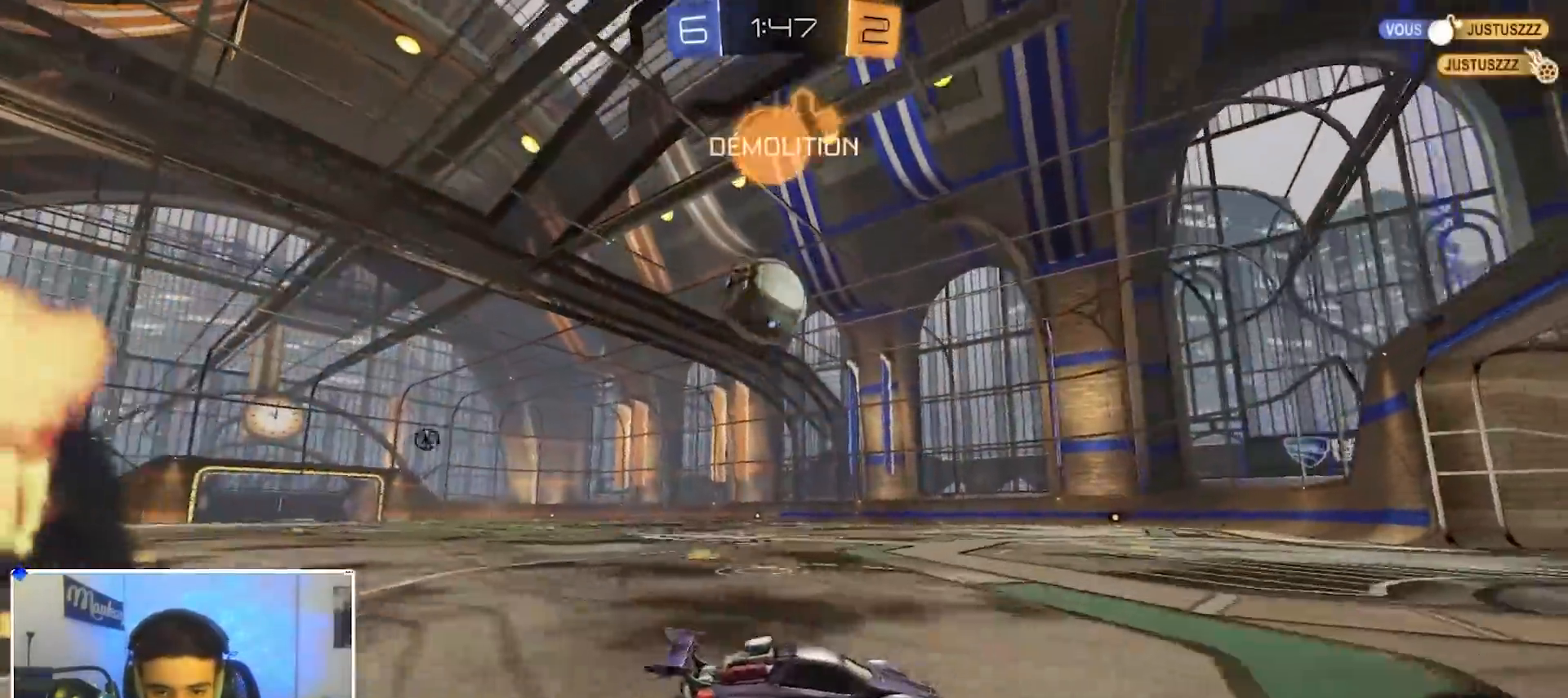
{"dt_ms": 500, "buttons": ["A"], "left_stick": "right", "right_stick": "center", "events": [[67, "left_stick", "left"], [450, "left_stick", "center"], [500, "A", "down"], [500, "left_stick", "right"]]}
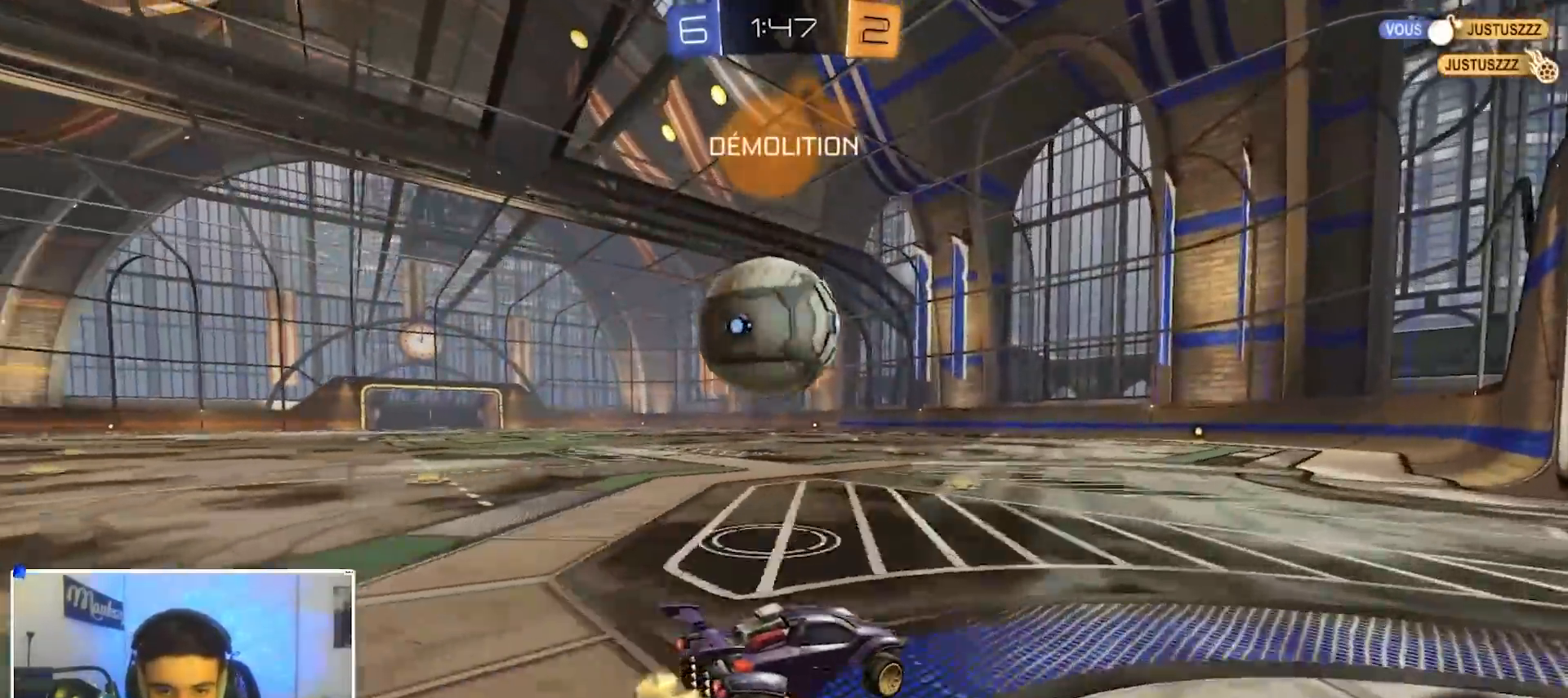
{"dt_ms": 500, "buttons": [], "left_stick": "center", "right_stick": "center", "events": [[67, "left_stick", "left"], [83, "A", "up"], [117, "A", "down"], [133, "B", "down"], [167, "X", "down"], [167, "left_stick", "down-left"], [200, "B", "up"], [200, "X", "up"], [233, "A", "up"], [317, "left_stick", "down"], [500, "left_stick", "center"]]}
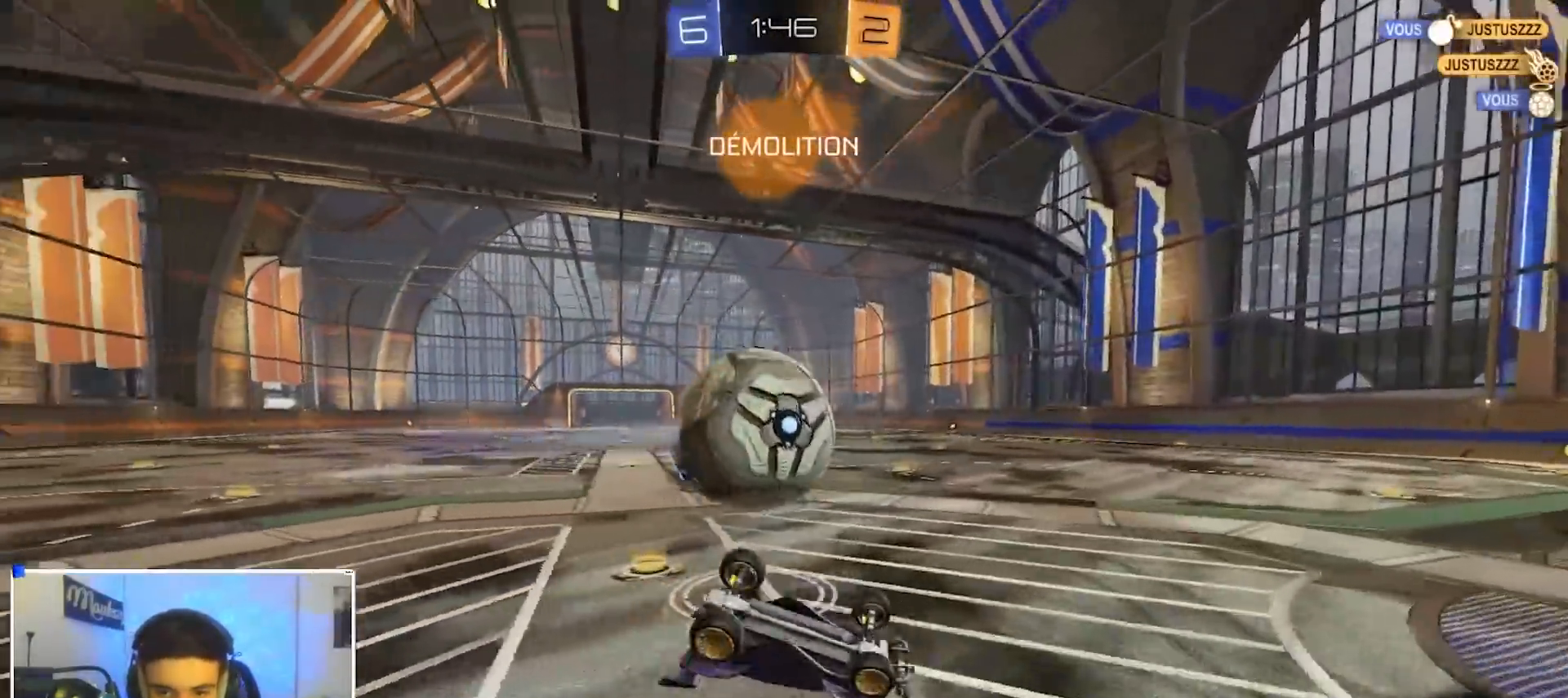
{"dt_ms": 500, "buttons": [], "left_stick": "center", "right_stick": "center", "events": [[50, "R1", "down"], [67, "B", "down"], [133, "left_stick", "down-left"], [383, "B", "up"], [400, "R1", "up"], [417, "left_stick", "center"]]}
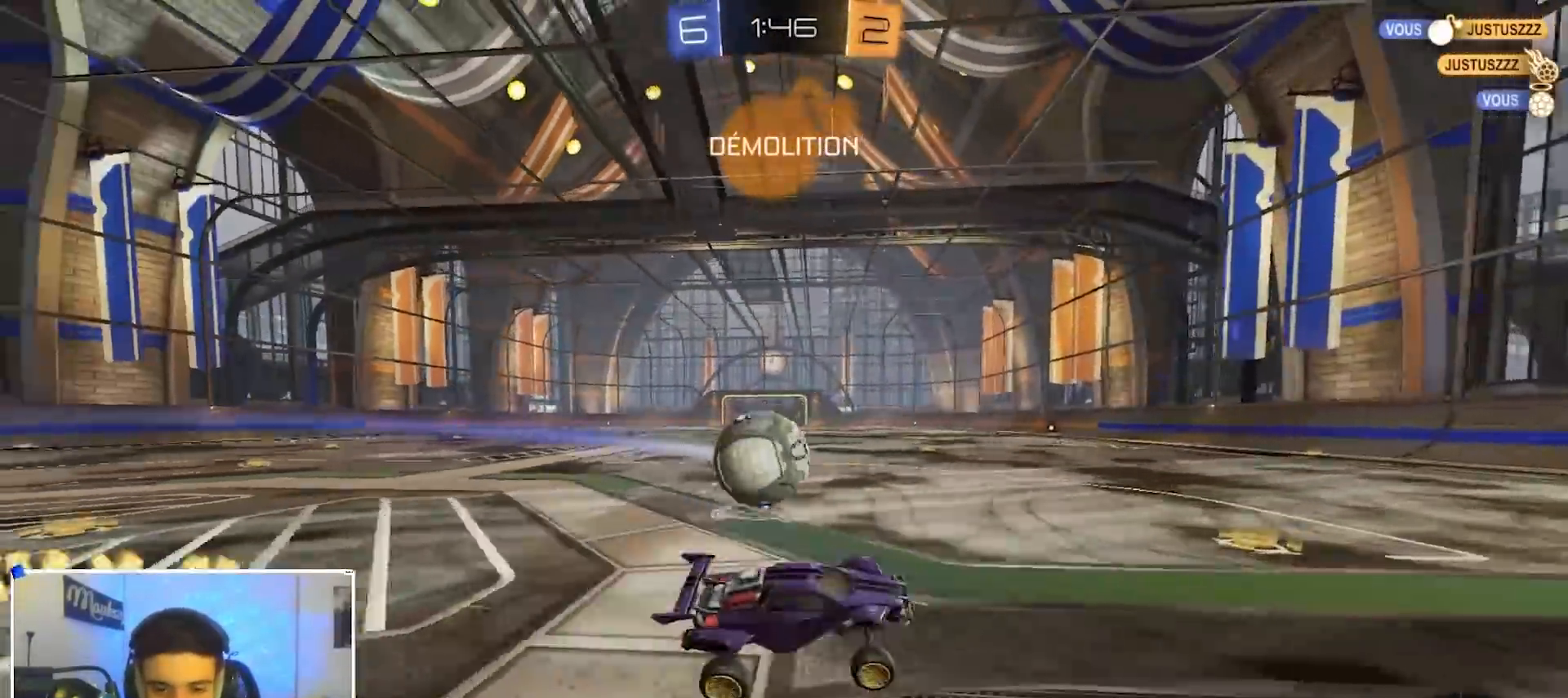
{"dt_ms": 500, "buttons": [], "left_stick": "left", "right_stick": "center", "events": [[17, "B", "down"], [133, "B", "up"], [217, "B", "down"], [300, "left_stick", "left"], [333, "B", "up"]]}
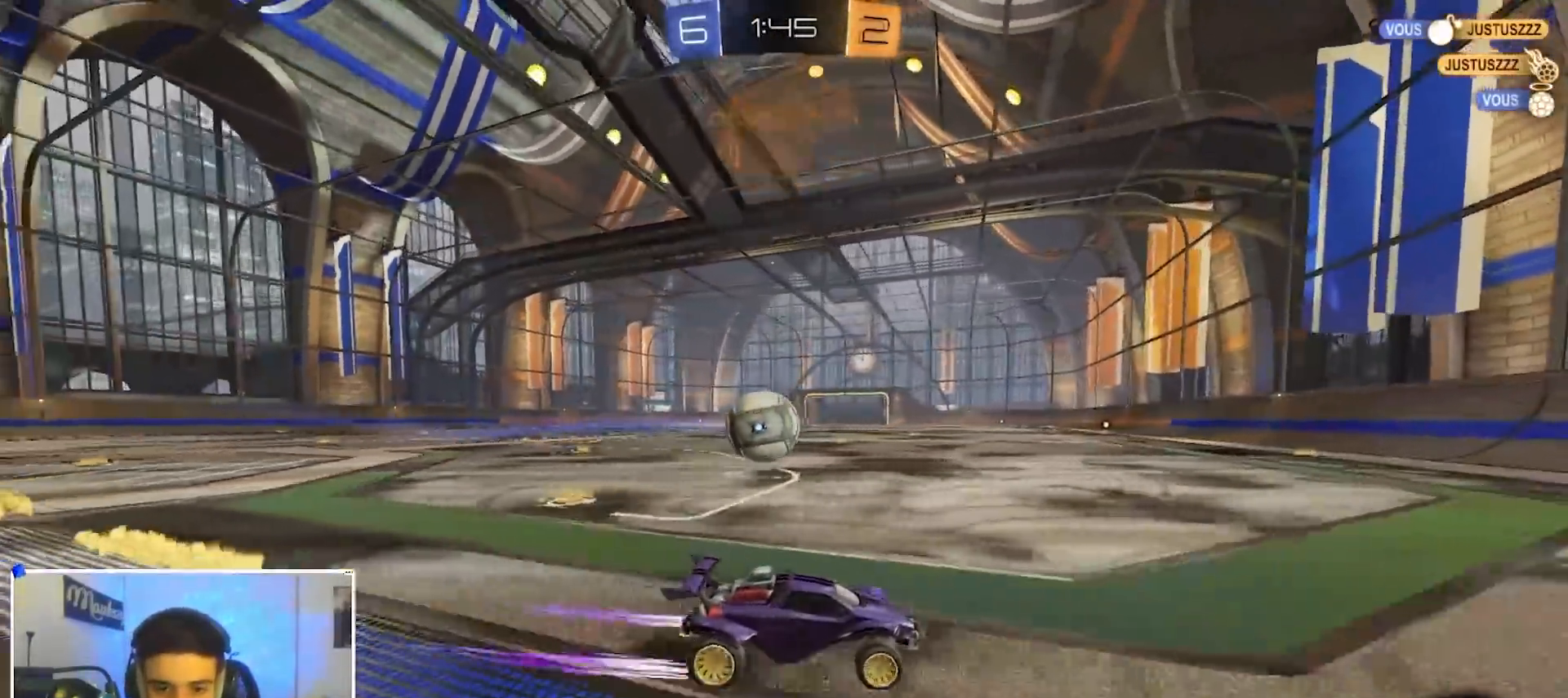
{"dt_ms": 500, "buttons": [], "left_stick": "center", "right_stick": "center", "events": [[500, "left_stick", "center"]]}
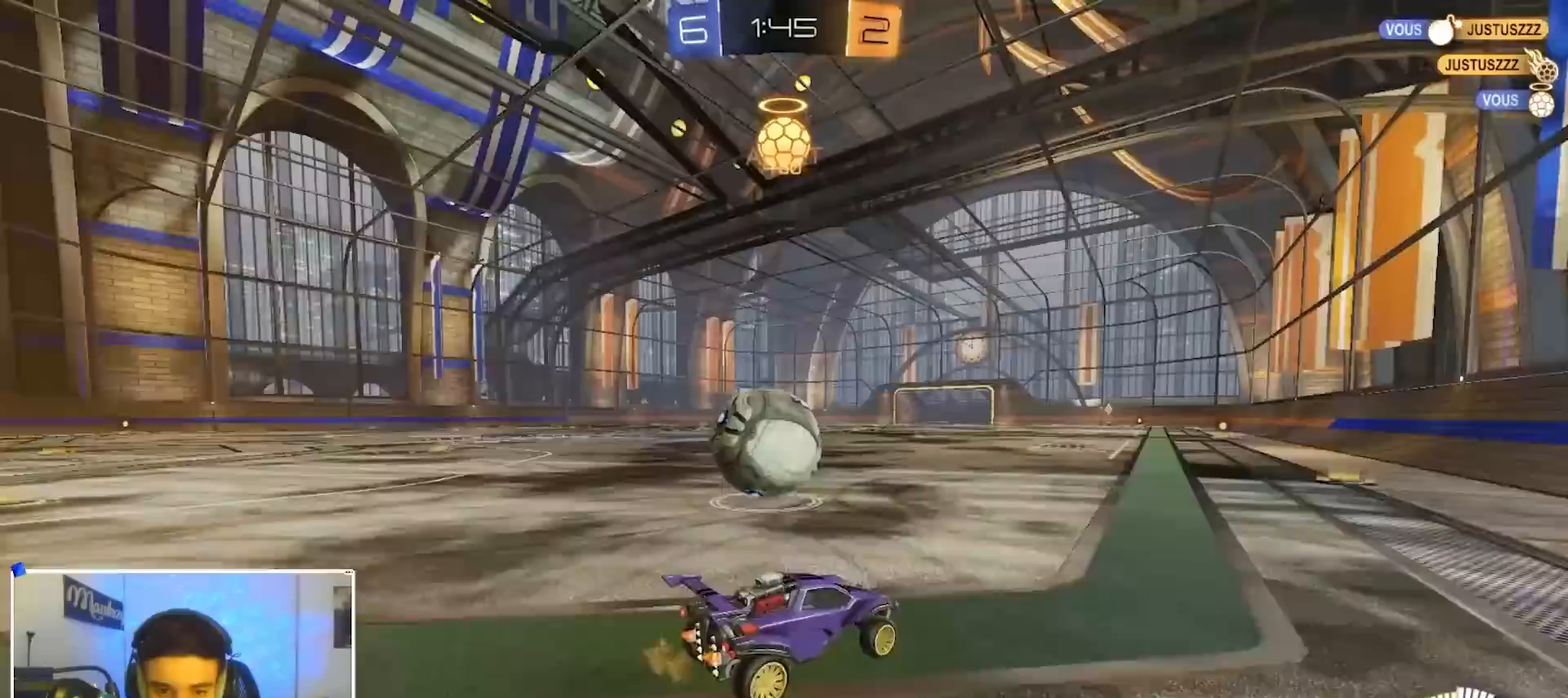
{"dt_ms": 500, "buttons": [], "left_stick": "left", "right_stick": "center", "events": [[133, "left_stick", "left"], [217, "Y", "down"], [250, "Y", "up"]]}
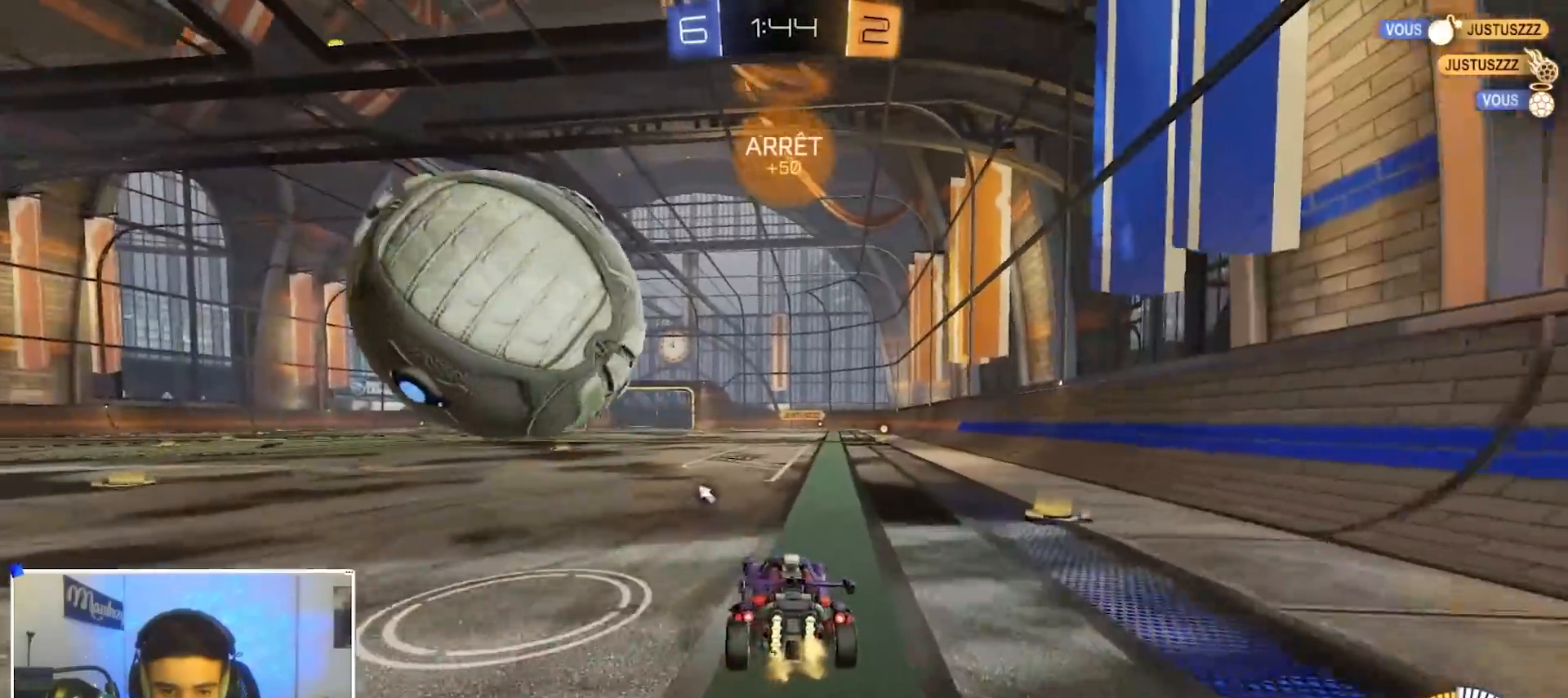
{"dt_ms": 500, "buttons": [], "left_stick": "down", "right_stick": "center", "events": [[117, "A", "down"], [167, "left_stick", "down"], [300, "A", "up"], [317, "left_stick", "center"], [367, "A", "down"], [383, "left_stick", "down"], [433, "B", "down"], [483, "A", "up"], [483, "B", "up"]]}
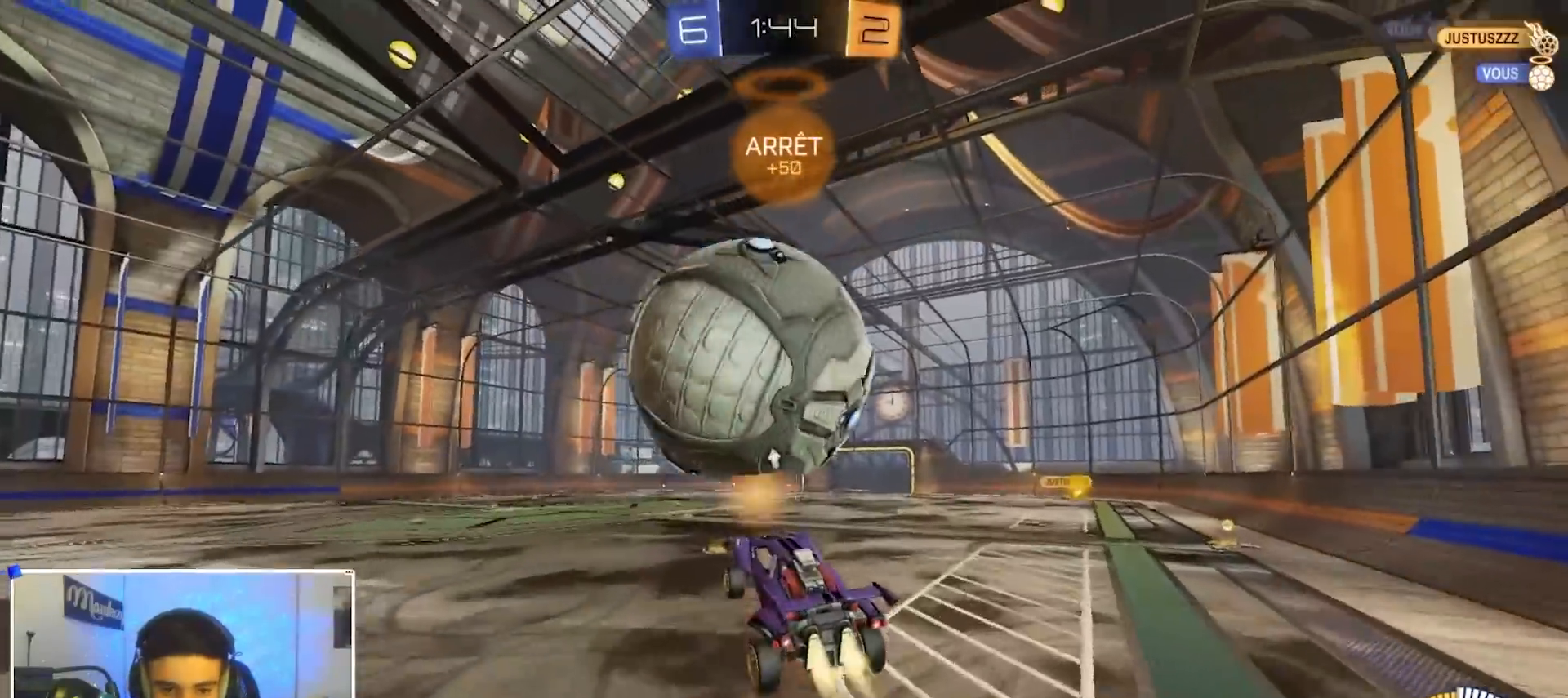
{"dt_ms": 500, "buttons": ["R1"], "left_stick": "up-right", "right_stick": "center", "events": [[117, "B", "down"], [150, "left_stick", "down-right"], [233, "B", "up"], [300, "left_stick", "right"], [317, "B", "down"], [333, "R1", "down"], [417, "B", "up"], [450, "left_stick", "up-right"]]}
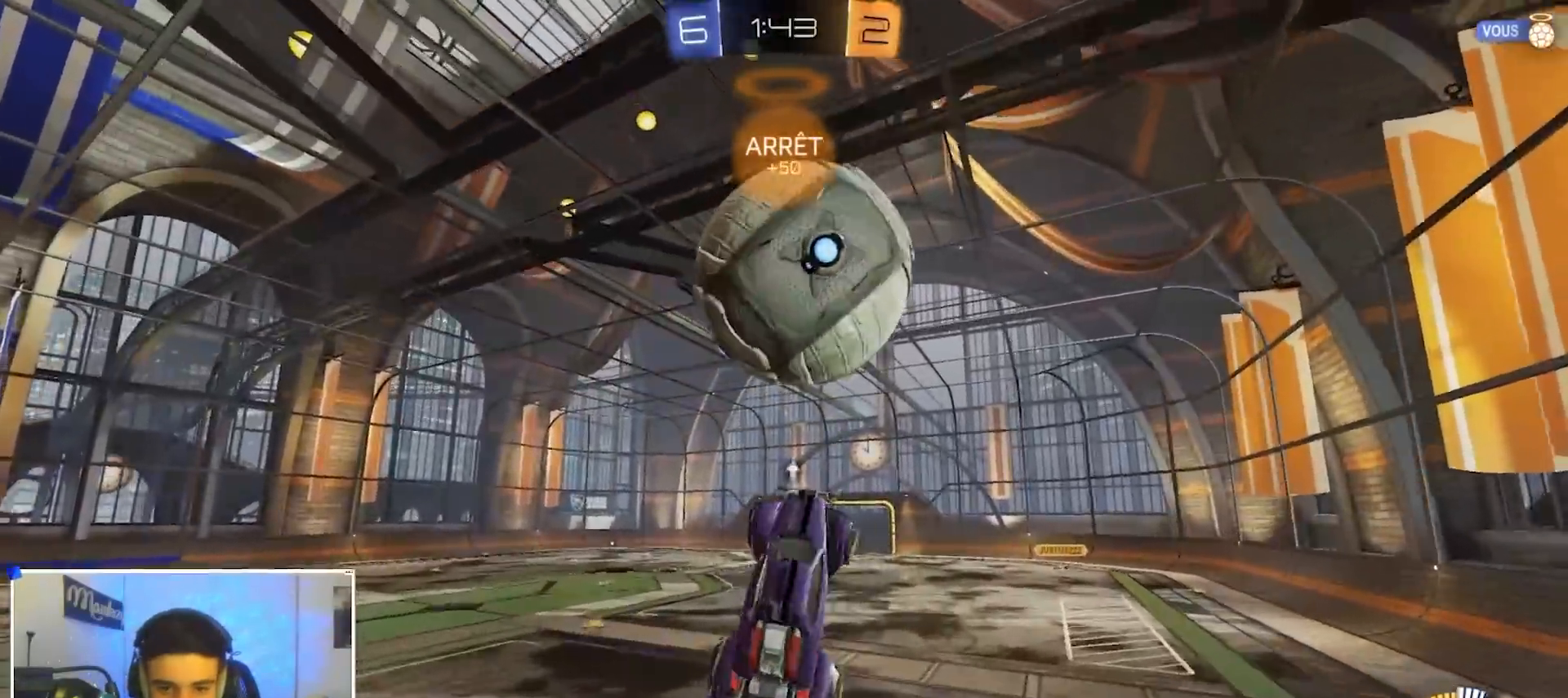
{"dt_ms": 500, "buttons": ["B"], "left_stick": "down-left", "right_stick": "center", "events": [[17, "B", "down"], [67, "left_stick", "up-left"], [100, "R1", "up"], [167, "B", "up"], [250, "B", "down"], [300, "B", "up"], [350, "left_stick", "down-left"], [383, "B", "down"]]}
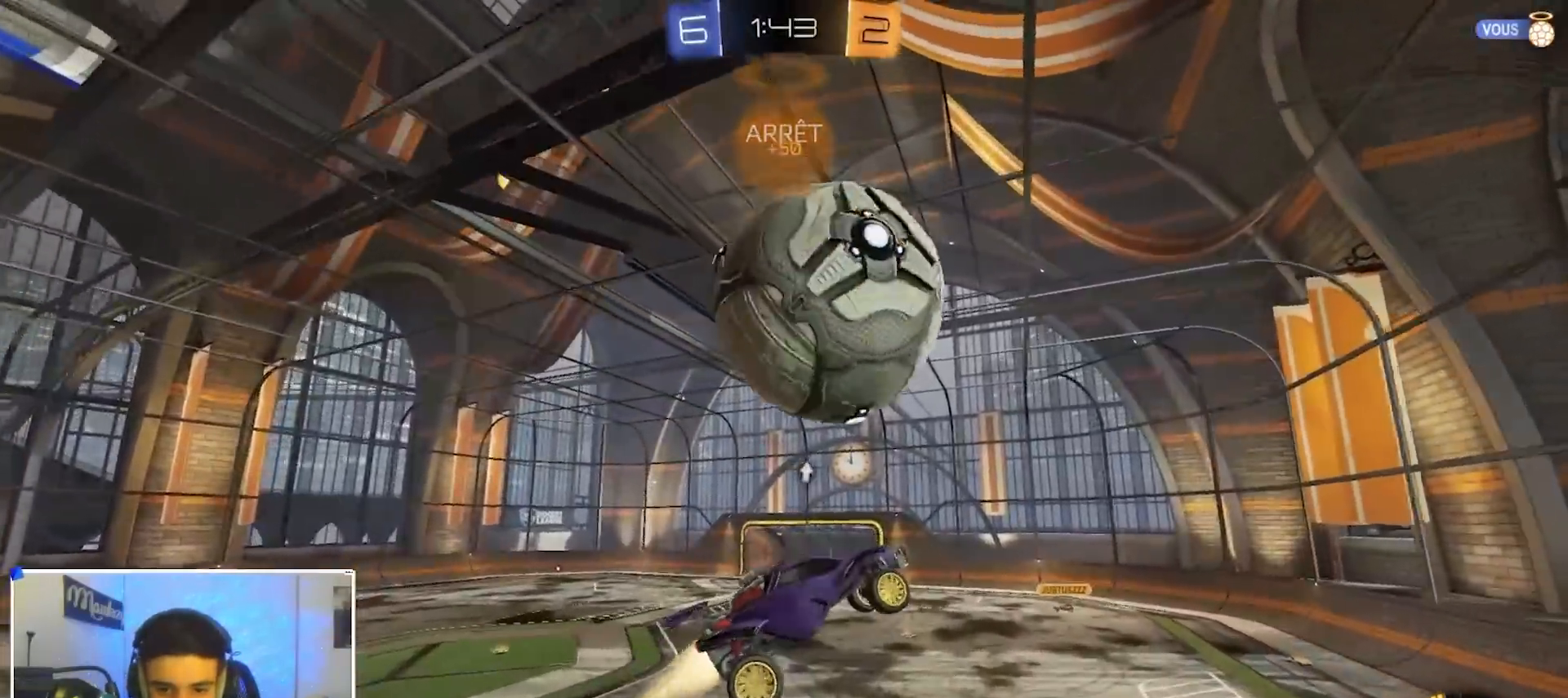
{"dt_ms": 500, "buttons": ["B"], "left_stick": "down-left", "right_stick": "center", "events": [[17, "B", "up"], [250, "L1", "down"], [450, "L1", "up"], [483, "B", "down"]]}
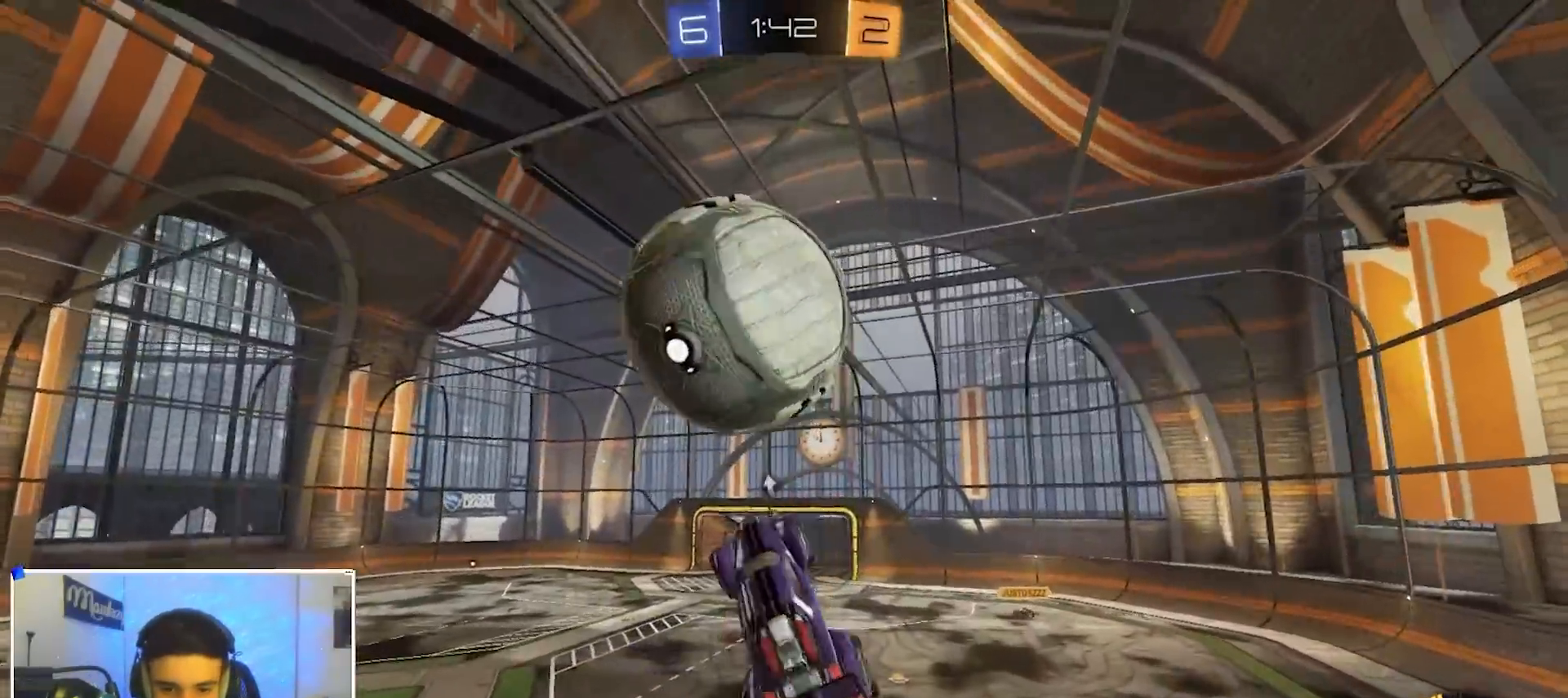
{"dt_ms": 500, "buttons": ["L1"], "left_stick": "right", "right_stick": "center", "events": [[17, "L1", "down"], [33, "left_stick", "right"], [217, "B", "up"], [333, "B", "down"], [400, "B", "up"]]}
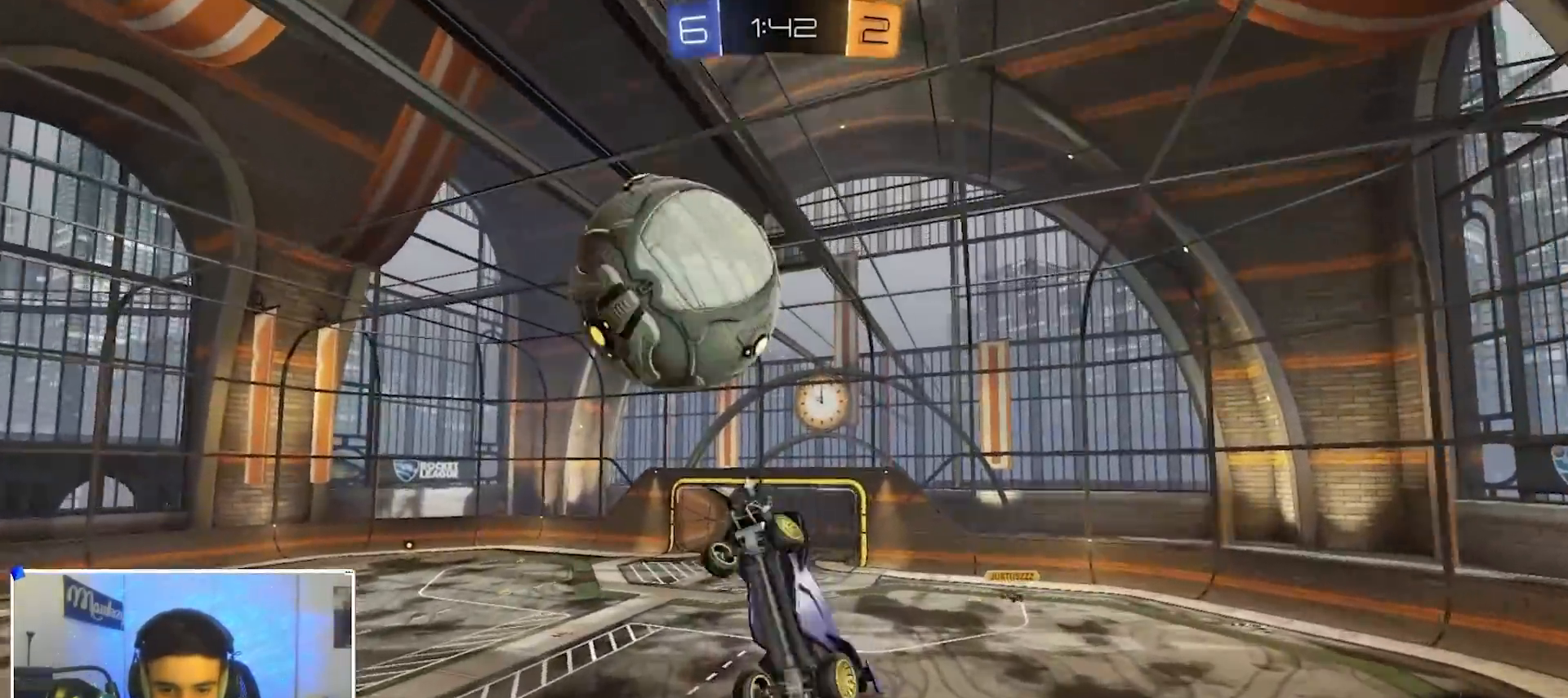
{"dt_ms": 1000, "buttons": ["A", "B"], "left_stick": "up-right", "right_stick": "center", "events": [[83, "left_stick", "down"], [133, "B", "down"], [150, "L1", "up"], [150, "left_stick", "down-left"], [317, "B", "up"], [383, "B", "down"], [417, "left_stick", "up-left"], [550, "B", "up"], [667, "left_stick", "down-left"], [700, "B", "down"], [783, "B", "up"], [900, "B", "down"], [933, "left_stick", "up-right"], [1000, "A", "down"]]}
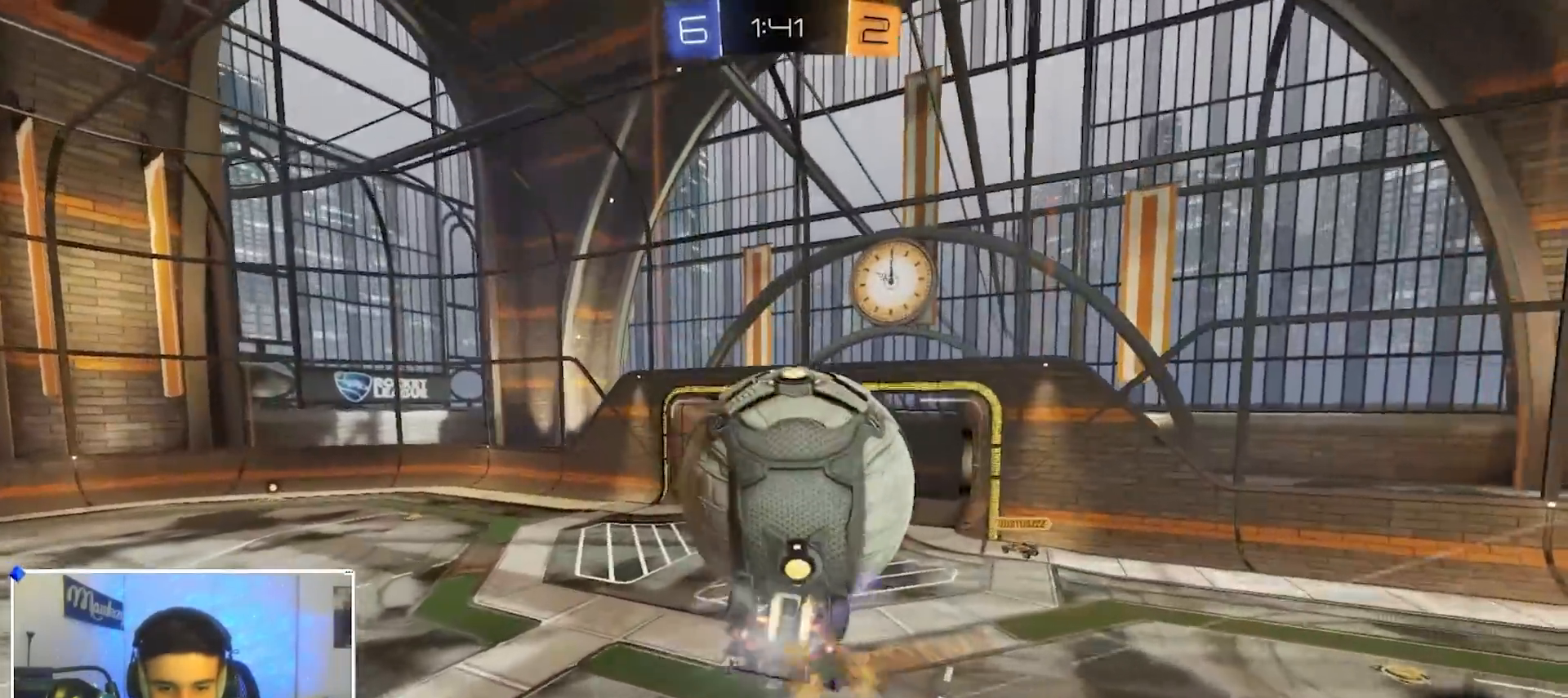
{"dt_ms": 500, "buttons": ["B", "L3"], "left_stick": "down-right", "right_stick": "center", "events": [[50, "A", "up"], [50, "B", "up"], [100, "A", "down"], [100, "B", "down"], [167, "A", "up"], [200, "A", "down"], [250, "L3", "down"], [283, "left_stick", "down"], [417, "A", "up"], [417, "L3", "up"], [483, "L3", "down"], [483, "left_stick", "down-right"]]}
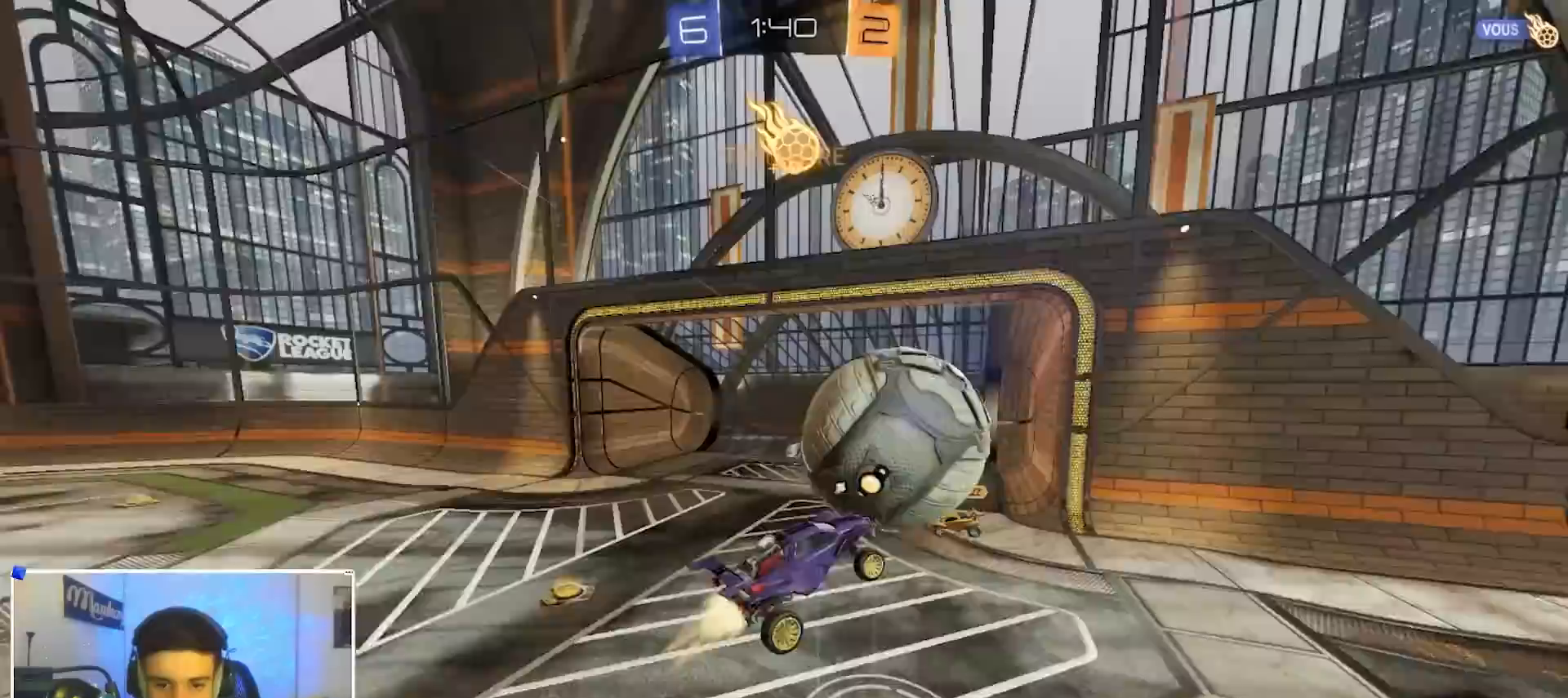
{"dt_ms": 500, "buttons": ["L1"], "left_stick": "up-right", "right_stick": "center", "events": [[17, "left_stick", "down-left"], [67, "L1", "down"], [167, "L3", "up"], [183, "left_stick", "up"], [233, "L3", "down"], [283, "left_stick", "down-left"], [333, "L3", "up"], [367, "B", "up"], [367, "left_stick", "up-right"]]}
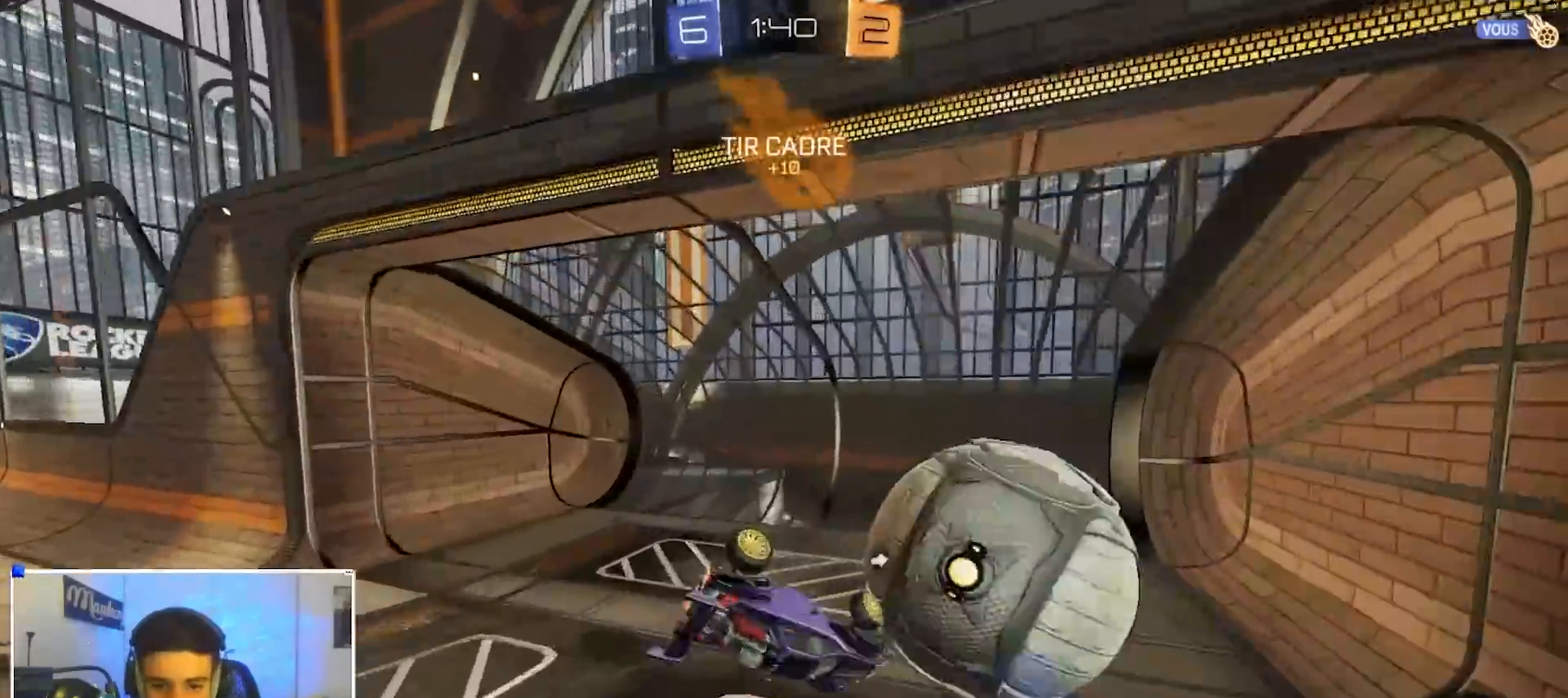
{"dt_ms": 500, "buttons": [], "left_stick": "down", "right_stick": "center", "events": [[33, "Y", "down"], [83, "left_stick", "down"], [117, "Y", "up"], [200, "L1", "up"]]}
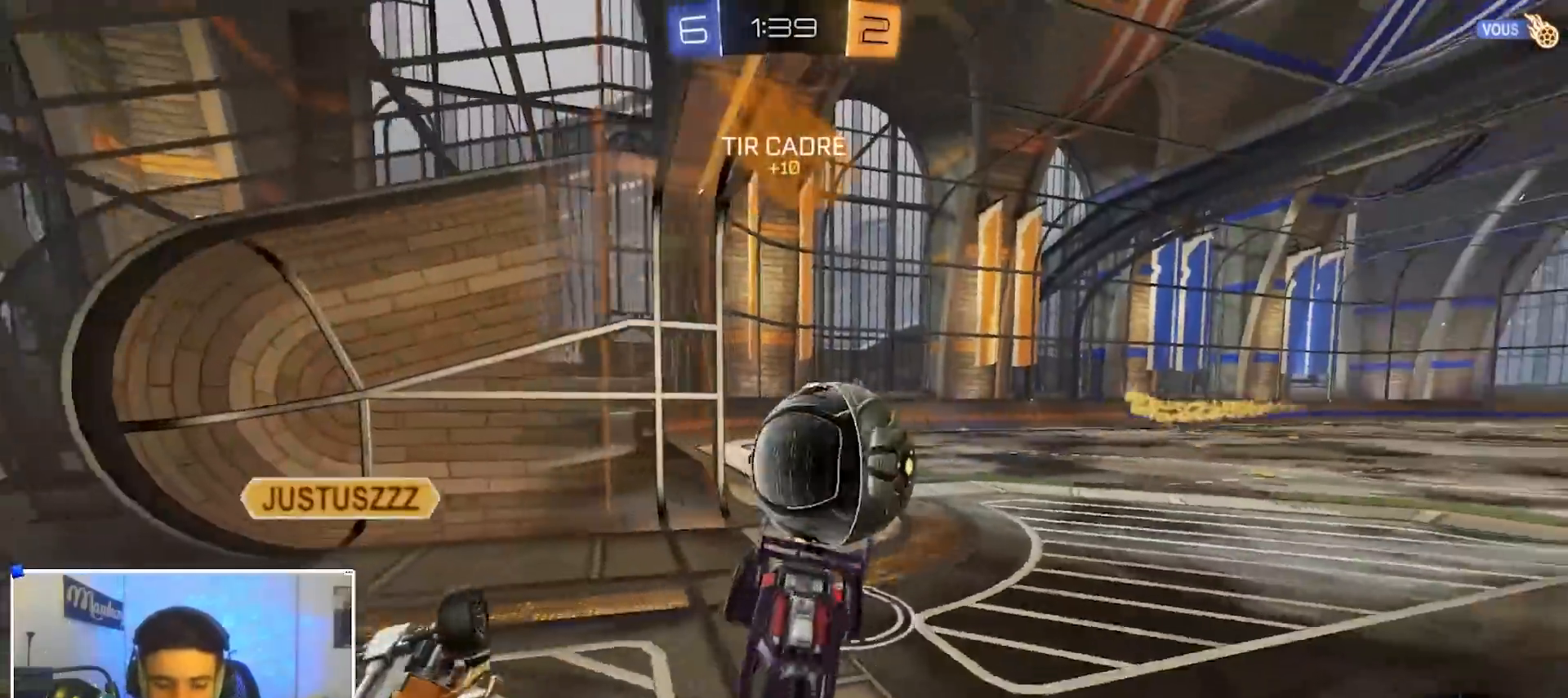
{"dt_ms": 500, "buttons": [], "left_stick": "down", "right_stick": "center", "events": [[50, "B", "down"], [133, "left_stick", "left"], [250, "A", "down"], [267, "A", "up"], [317, "A", "down"], [333, "L3", "down"], [367, "left_stick", "down"], [383, "L3", "up"], [433, "A", "up"], [433, "B", "up"]]}
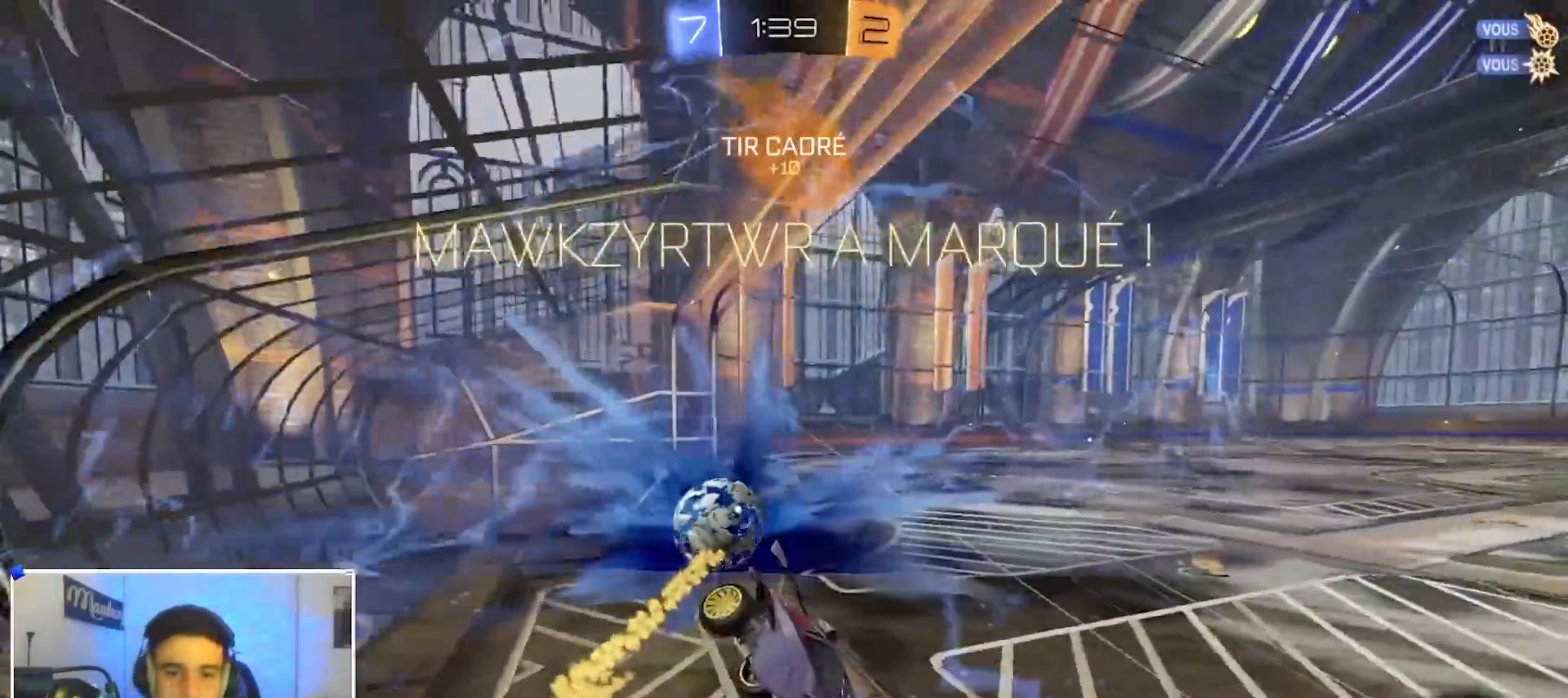
{"dt_ms": 500, "buttons": [], "left_stick": "center", "right_stick": "center", "events": [[50, "left_stick", "center"], [350, "START", "down"], [417, "START", "up"]]}
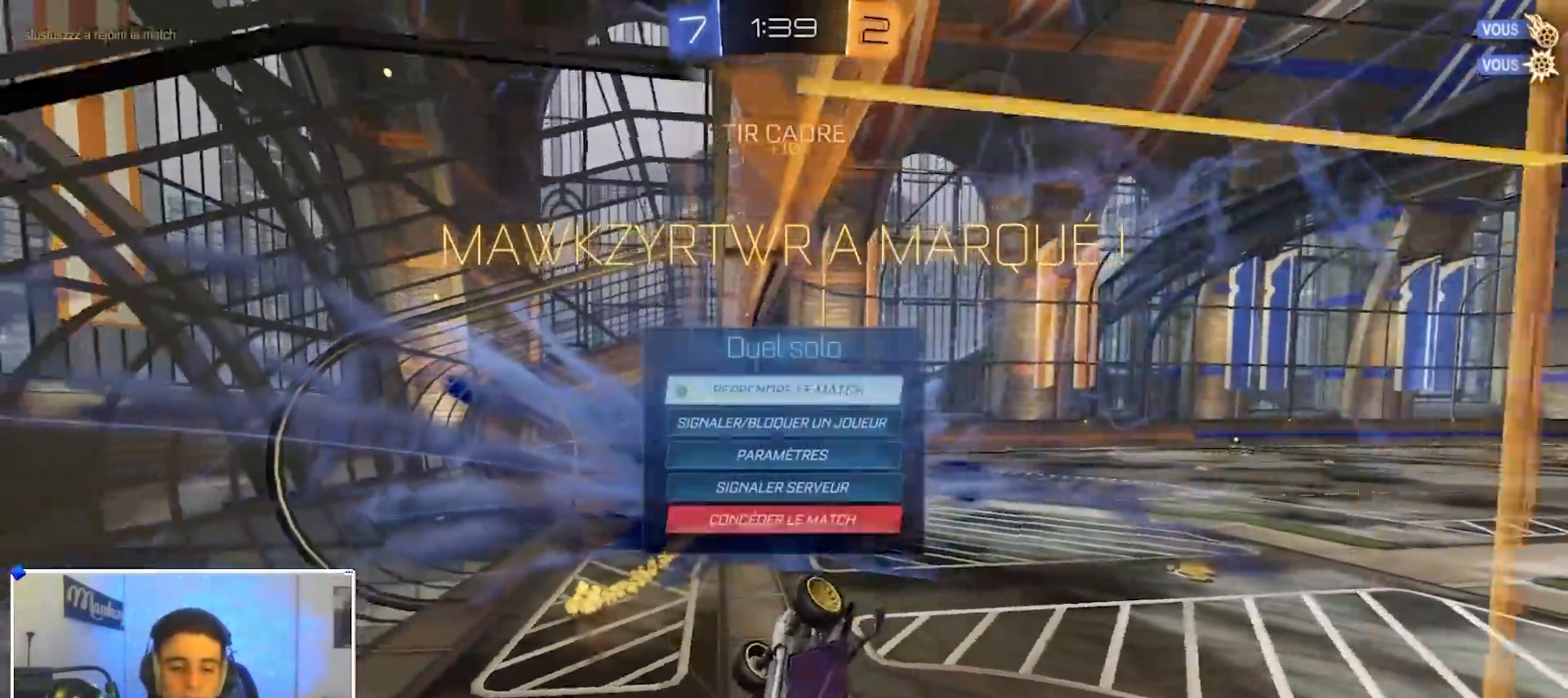
{"dt_ms": 500, "buttons": ["B"], "left_stick": "center", "right_stick": "center", "events": [[467, "B", "down"]]}
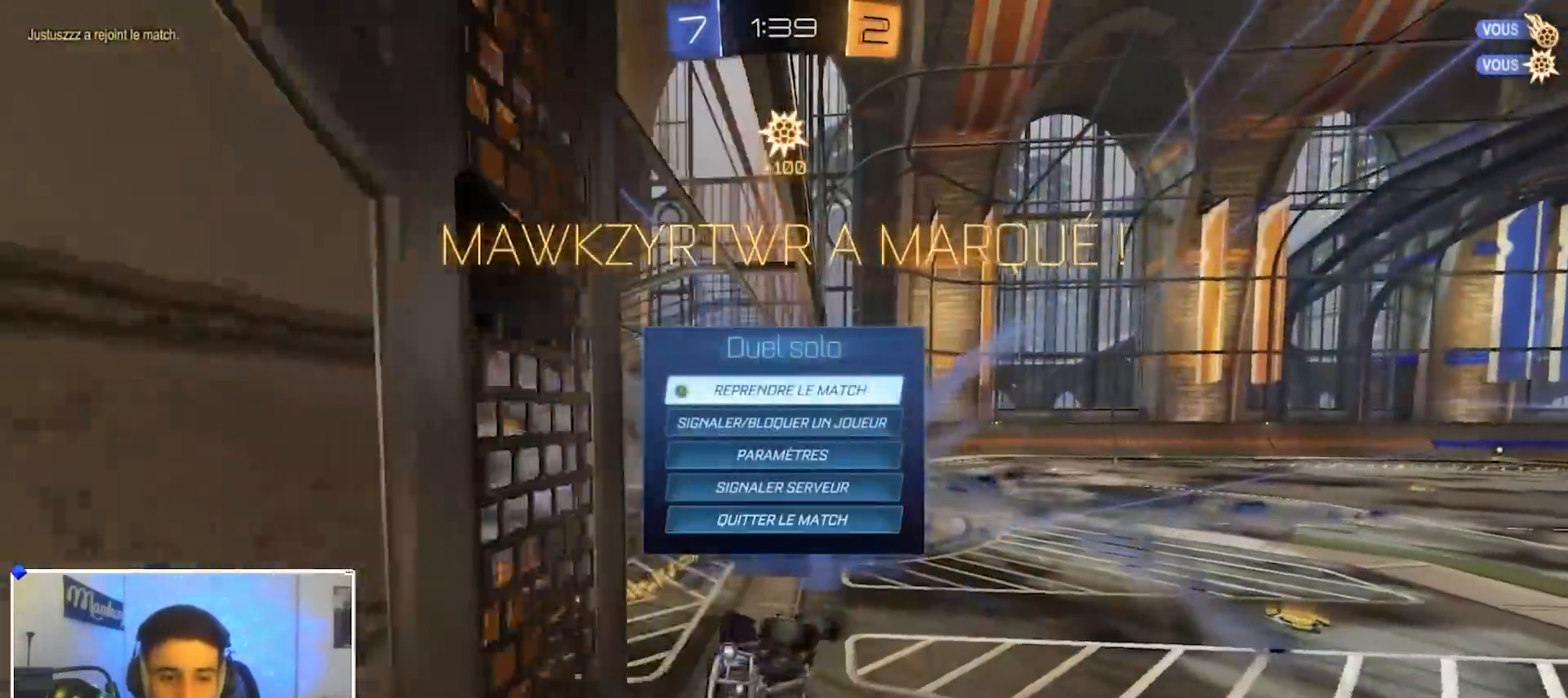
{"dt_ms": 500, "buttons": [], "left_stick": "left", "right_stick": "center", "events": [[17, "B", "up"], [167, "left_stick", "left"]]}
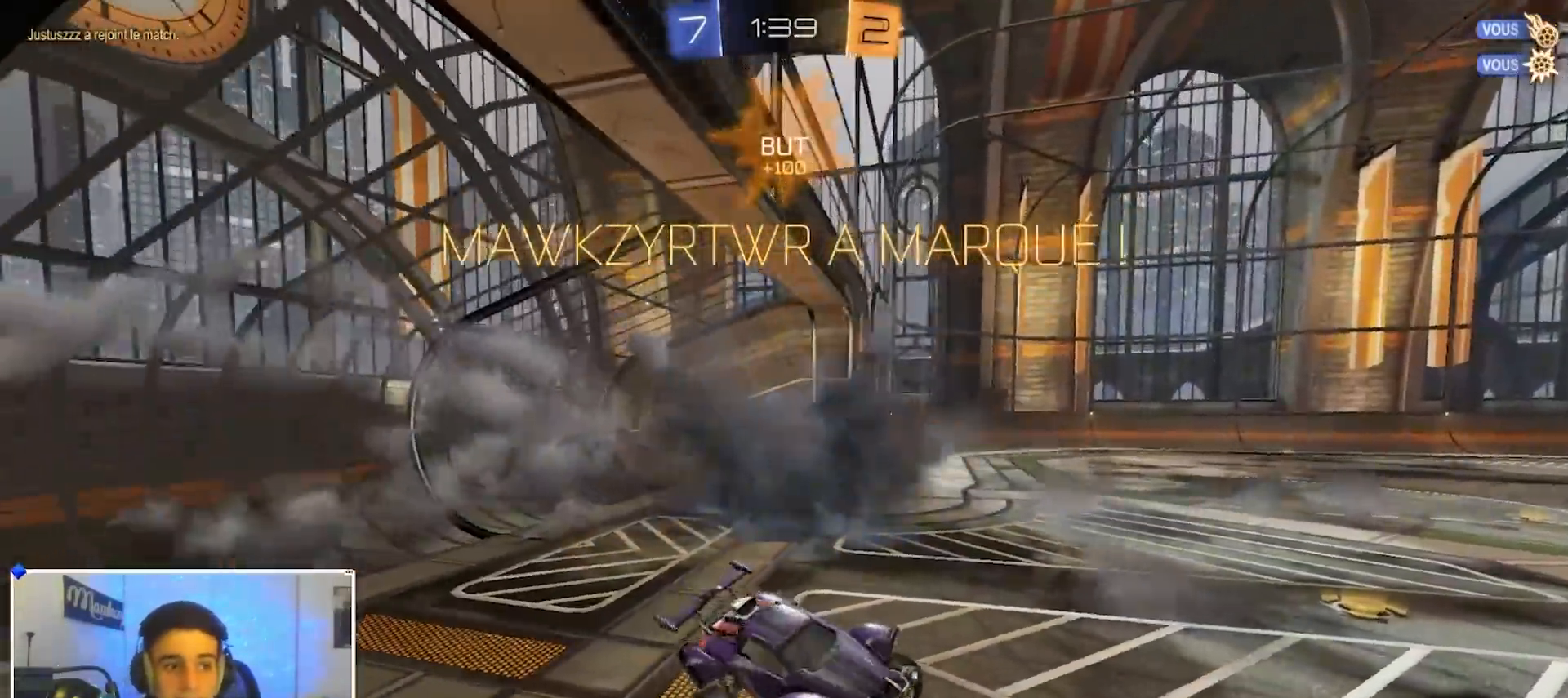
{"dt_ms": 500, "buttons": ["B"], "left_stick": "left", "right_stick": "center", "events": [[50, "left_stick", "center"], [250, "left_stick", "up"], [317, "left_stick", "up-left"], [400, "B", "down"], [417, "left_stick", "left"]]}
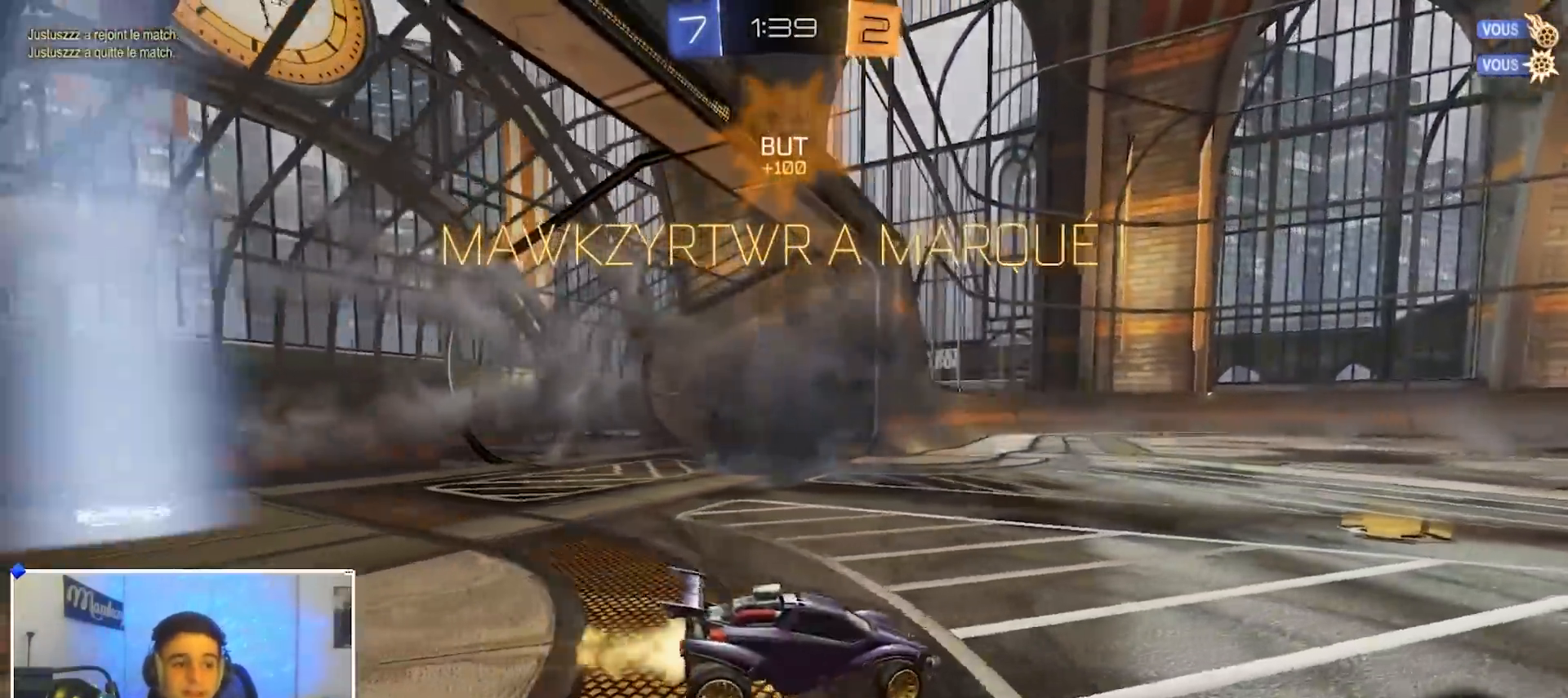
{"dt_ms": 500, "buttons": [], "left_stick": "center", "right_stick": "center", "events": [[50, "A", "down"], [133, "A", "up"], [167, "A", "down"], [167, "left_stick", "up-right"], [283, "A", "up"], [283, "B", "up"], [333, "left_stick", "center"]]}
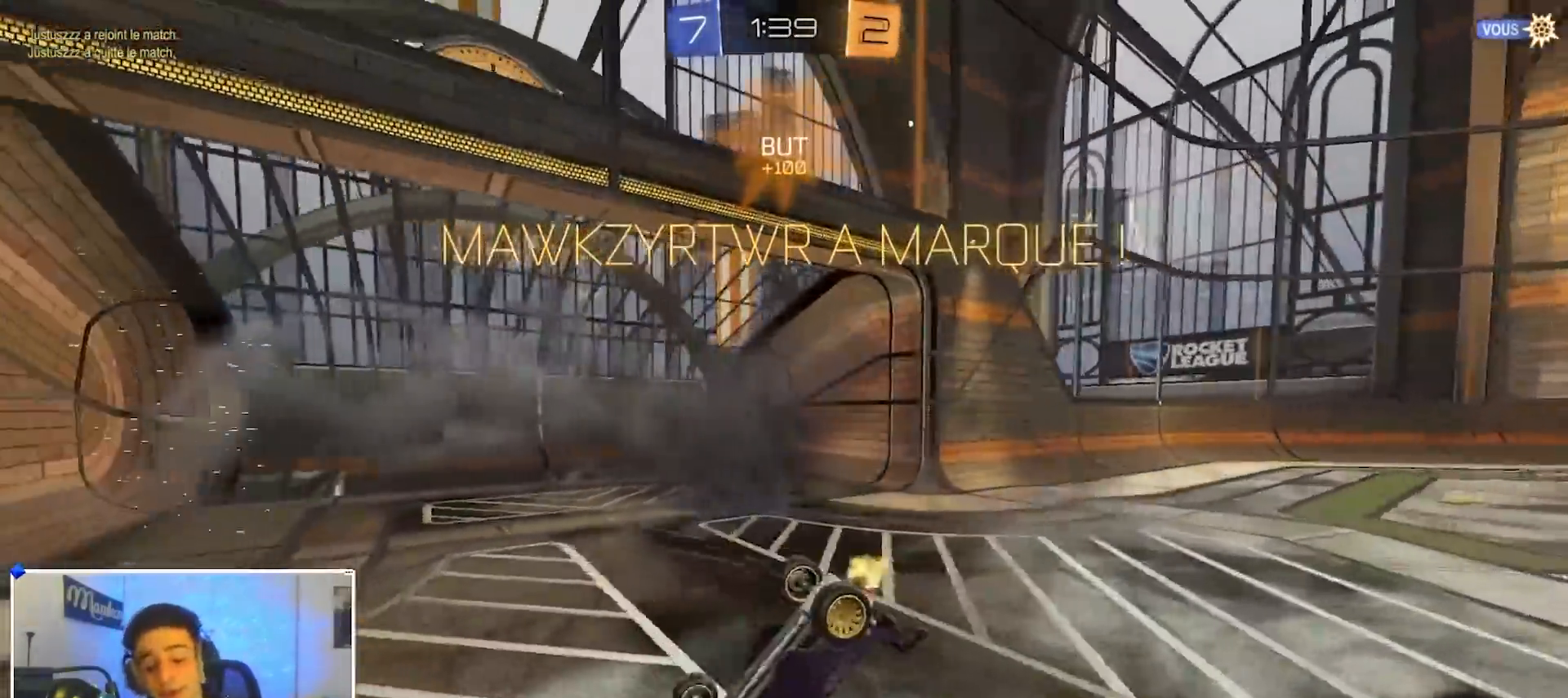
{"dt_ms": 500, "buttons": [], "left_stick": "center", "right_stick": "center", "events": [[300, "R1", "down"], [383, "R1", "up"]]}
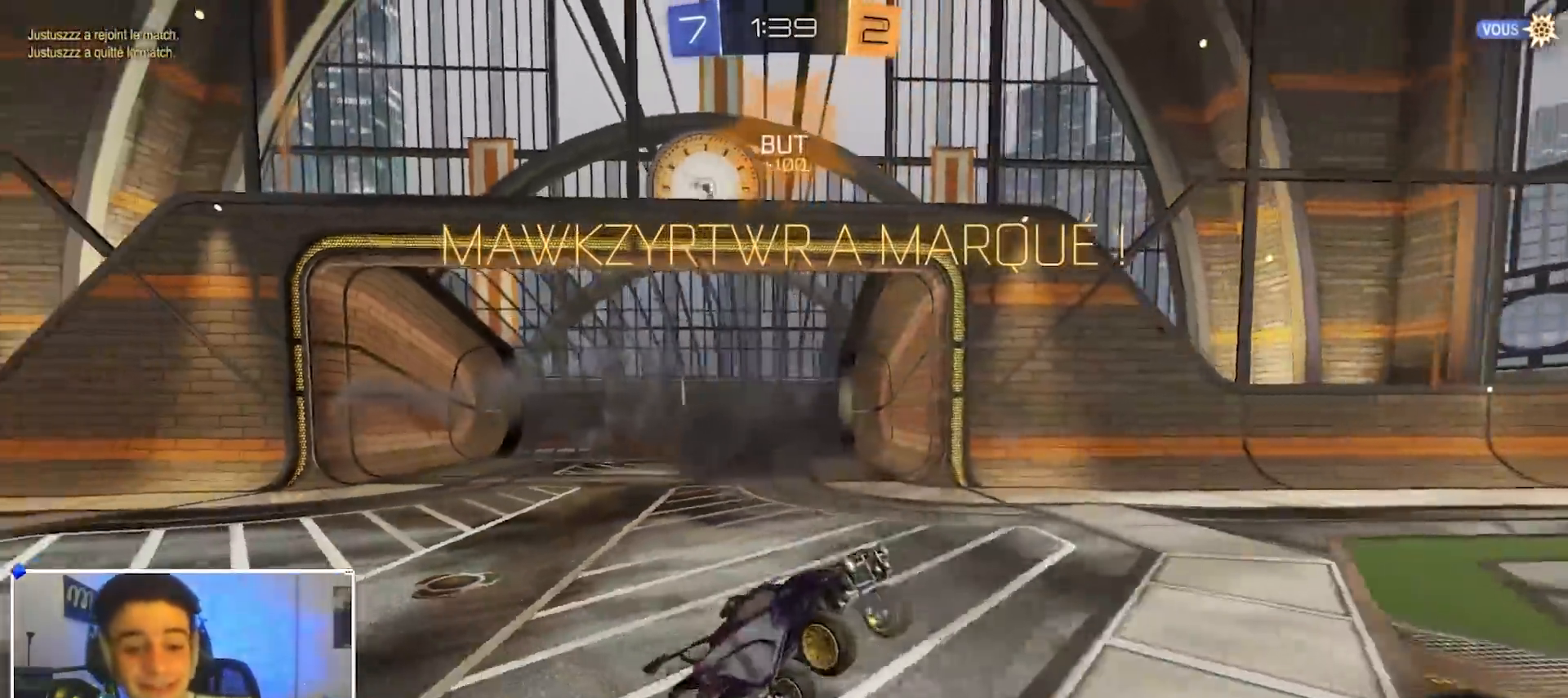
{"dt_ms": 500, "buttons": [], "left_stick": "center", "right_stick": "center", "events": []}
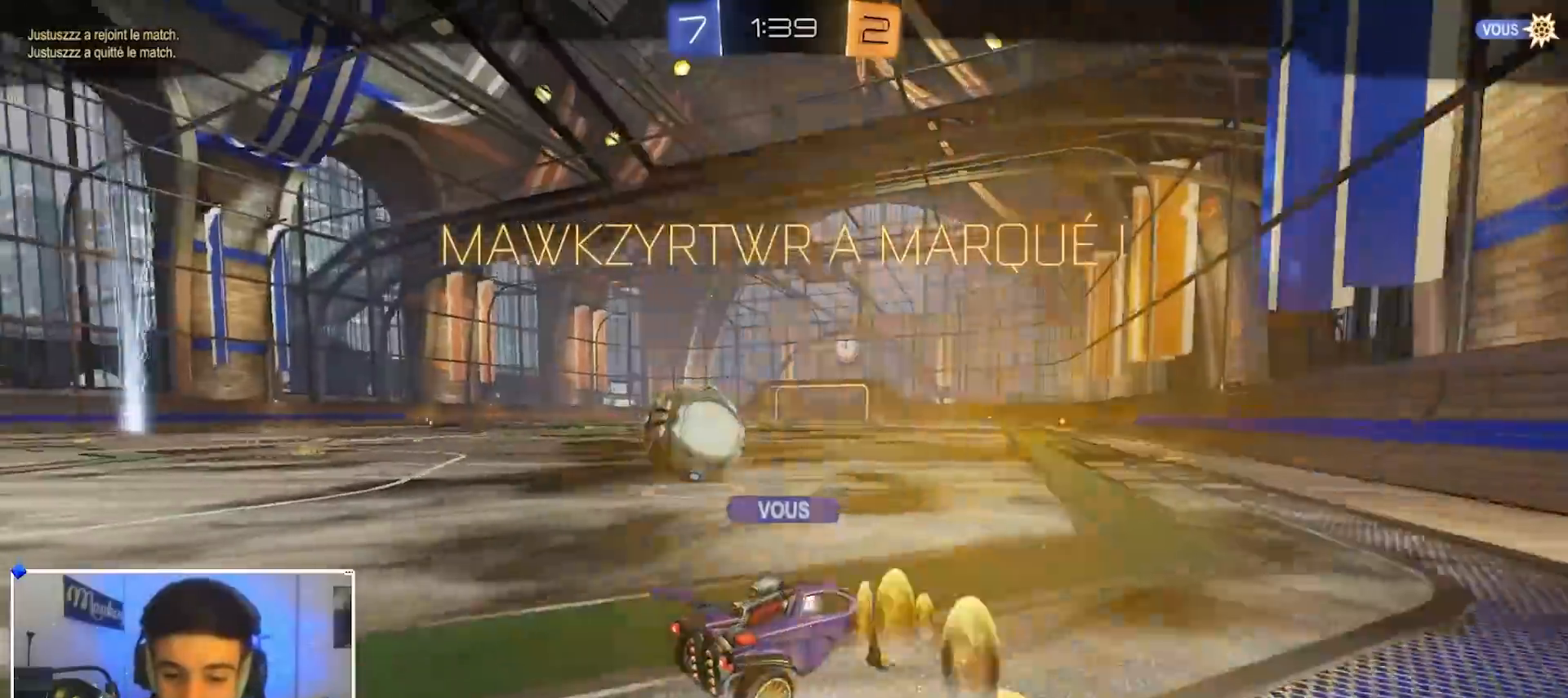
{"dt_ms": 500, "buttons": [], "left_stick": "center", "right_stick": "center", "events": [[233, "A", "down"], [300, "A", "up"]]}